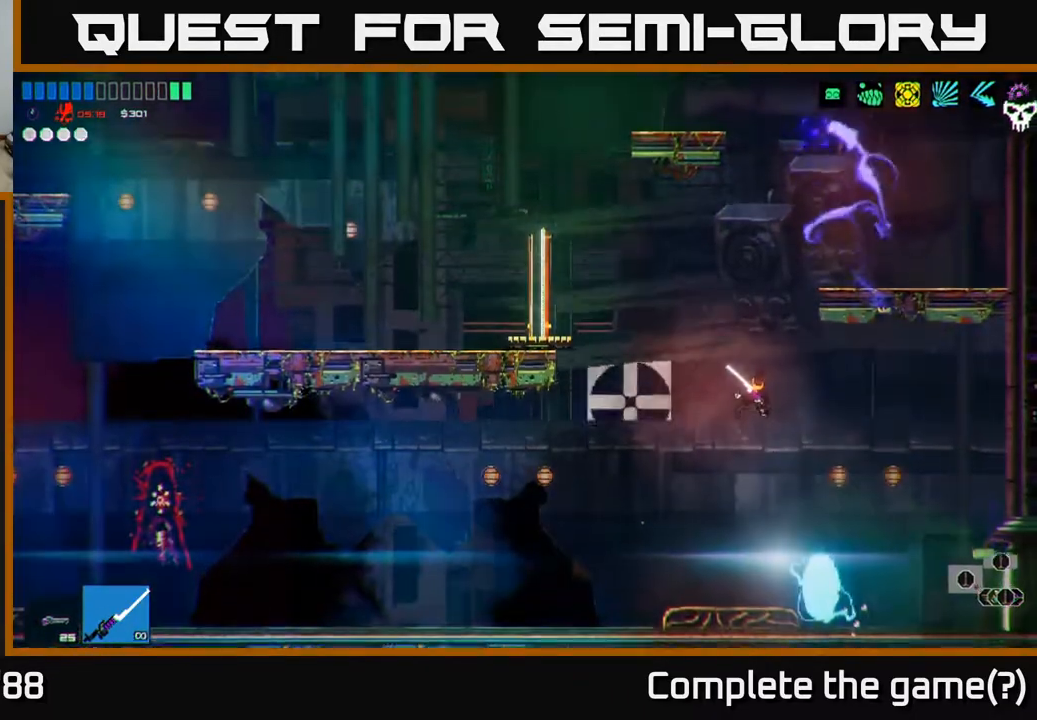
Gameplay with a controller (Xbox layout); each line is a JSON object with the inputs held at the frame after it. "events" lists button and stick changes between this image and that frame as [ms after this image, input, new state], when the widget could be followed in between.
{"buttons": [], "left_stick": "up", "right_stick": "up", "events": [[33, "left_stick", "up-right"], [50, "A", "down"], [267, "A", "up"], [283, "left_stick", "up"], [333, "L1", "down"], [450, "L1", "up"]]}
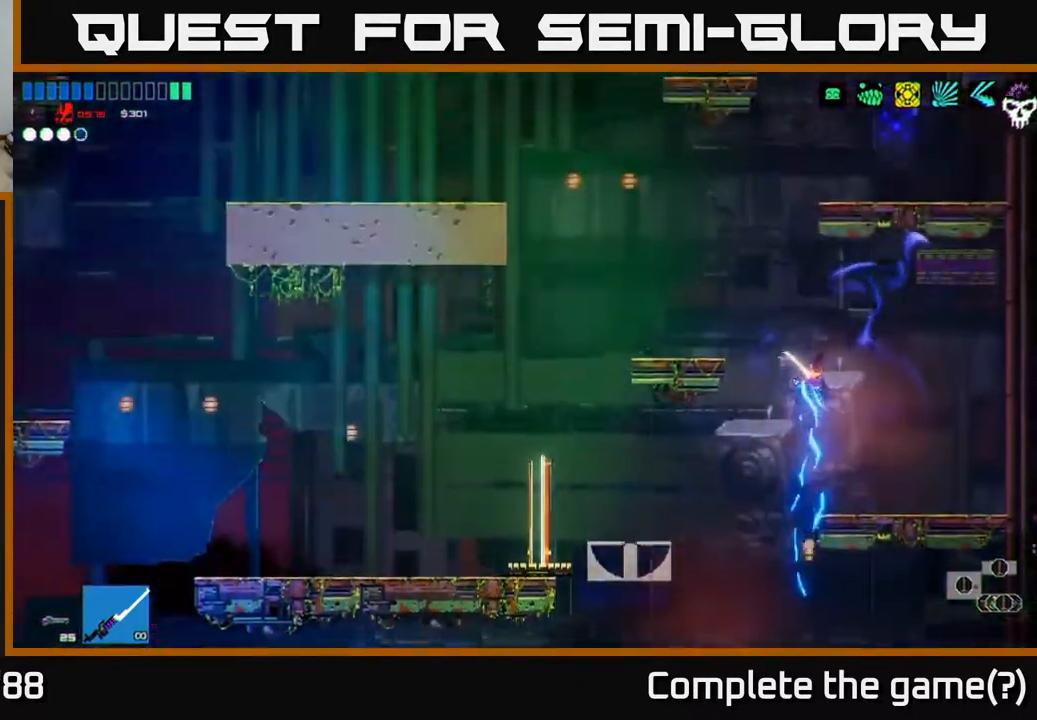
{"buttons": [], "left_stick": "up-right", "right_stick": "up", "events": [[100, "L1", "down"], [217, "L1", "up"], [283, "left_stick", "up-right"]]}
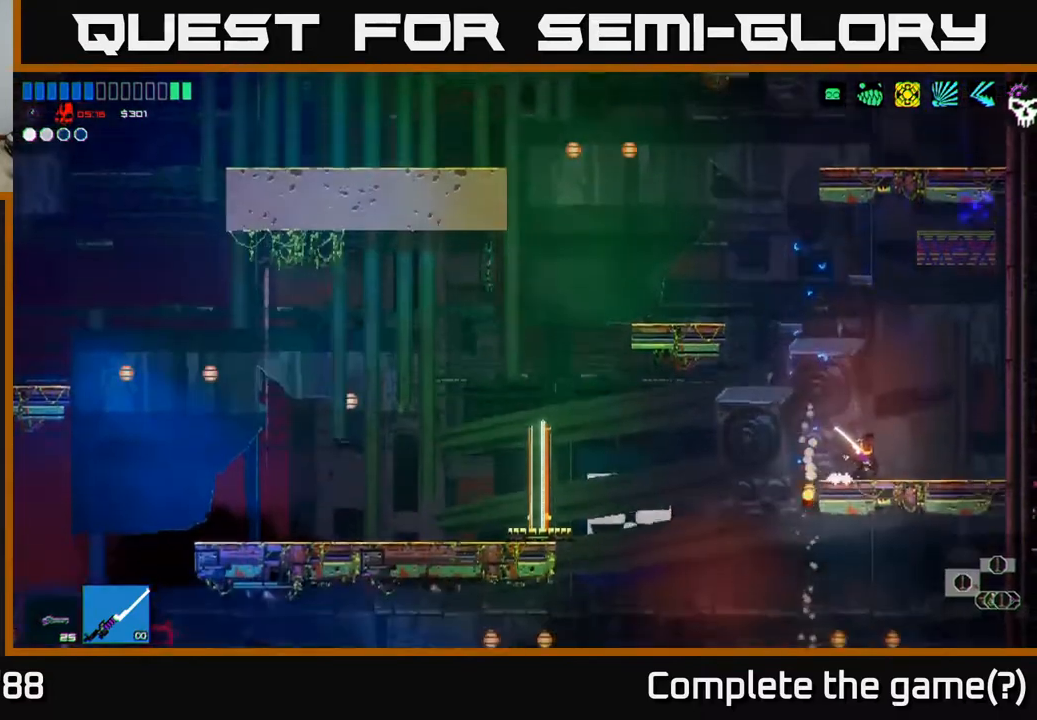
{"buttons": ["A"], "left_stick": "left", "right_stick": "up", "events": [[133, "left_stick", "left"], [233, "A", "down"]]}
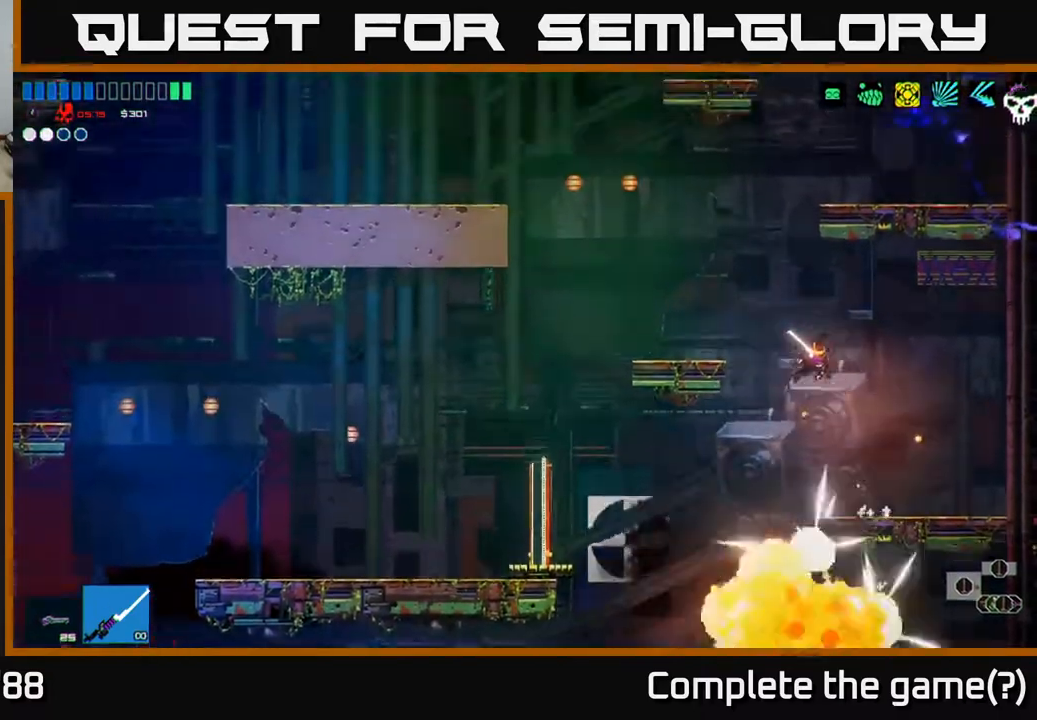
{"buttons": ["A"], "left_stick": "up-right", "right_stick": "up", "events": [[17, "A", "up"], [83, "left_stick", "up"], [133, "L1", "down"], [267, "L1", "up"], [283, "left_stick", "up-right"], [300, "A", "down"]]}
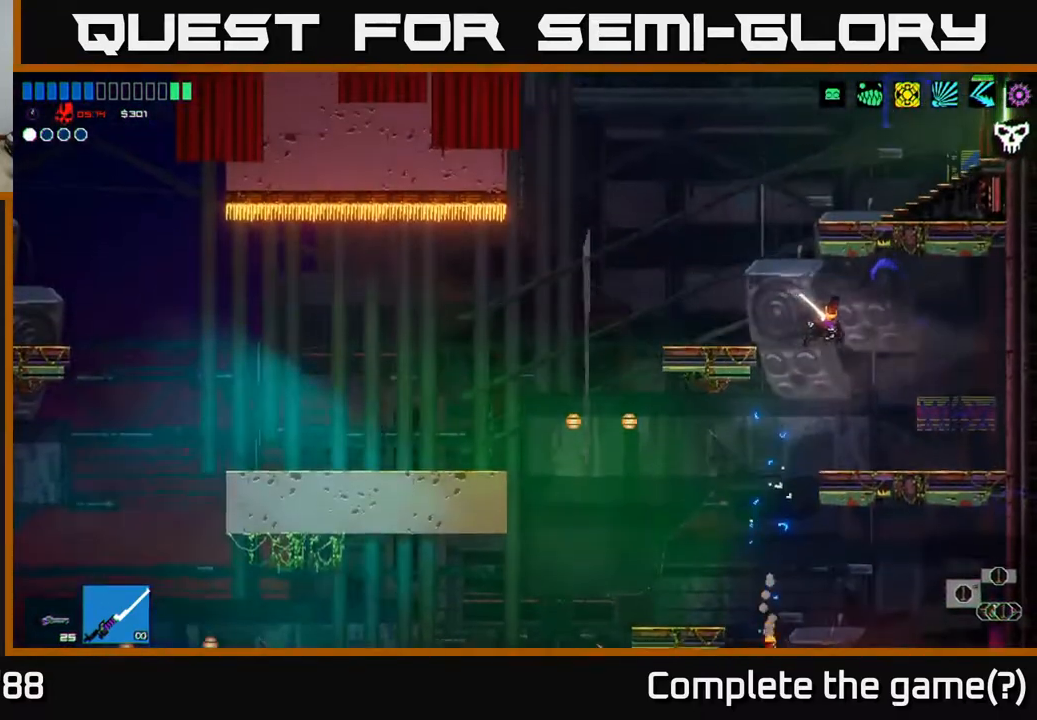
{"buttons": ["A"], "left_stick": "left", "right_stick": "up", "events": [[17, "A", "up"], [250, "left_stick", "center"], [367, "left_stick", "left"], [467, "A", "down"]]}
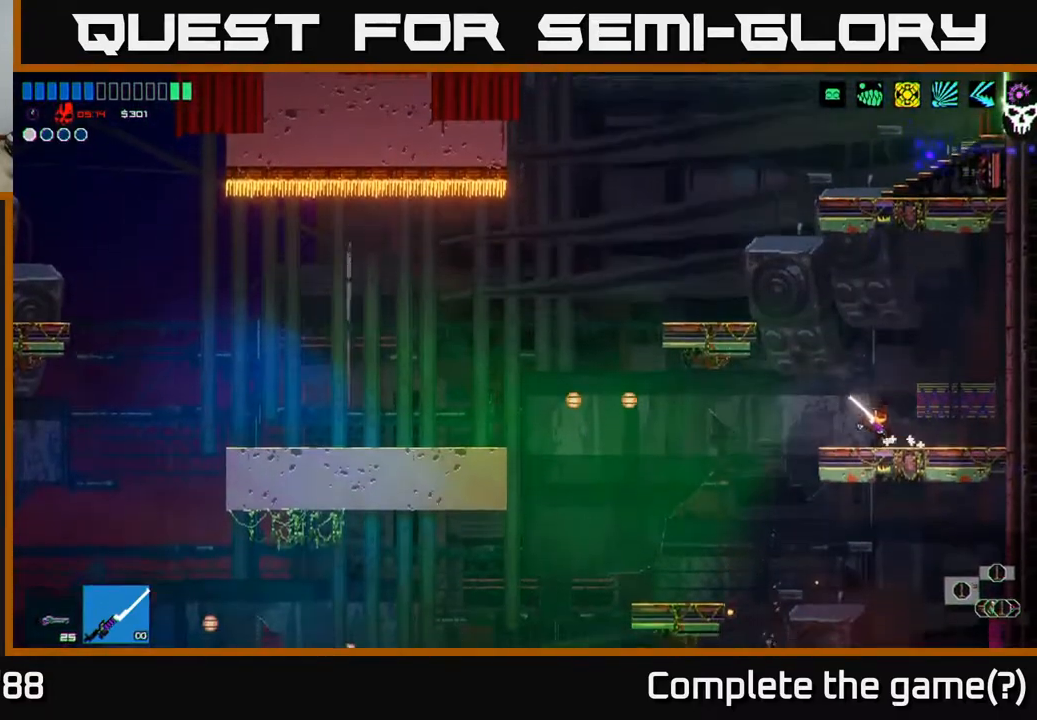
{"buttons": [], "left_stick": "up-left", "right_stick": "up", "events": [[333, "A", "up"], [383, "left_stick", "up-left"]]}
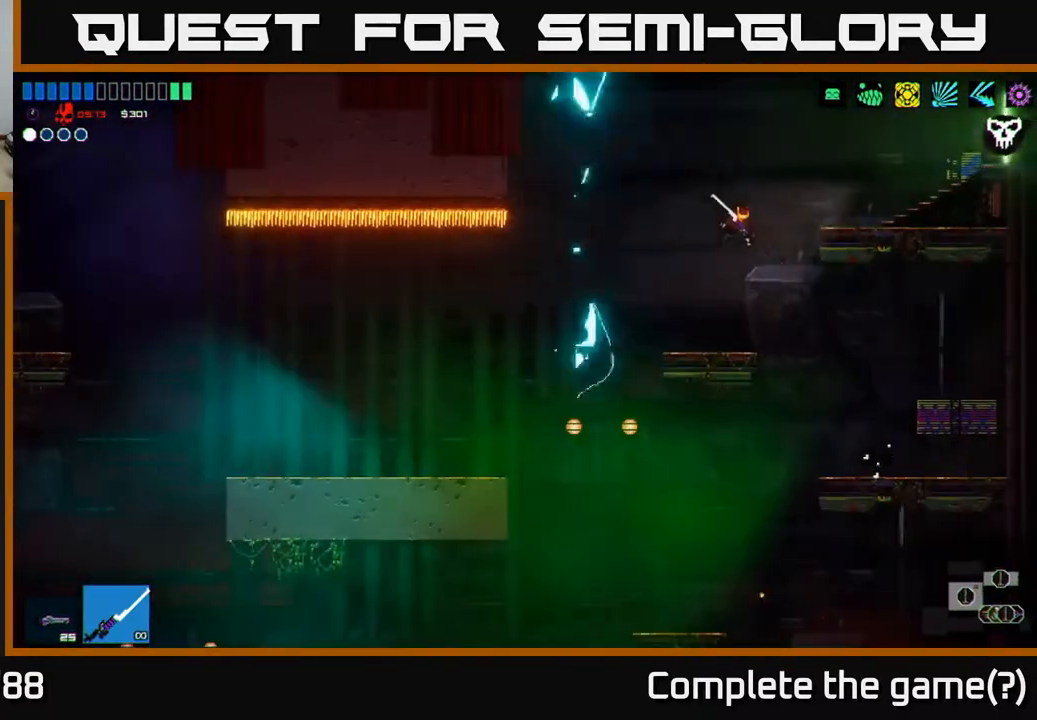
{"buttons": ["A"], "left_stick": "right", "right_stick": "up-right", "events": [[50, "right_stick", "up-right"], [100, "left_stick", "center"], [433, "left_stick", "right"], [483, "A", "down"]]}
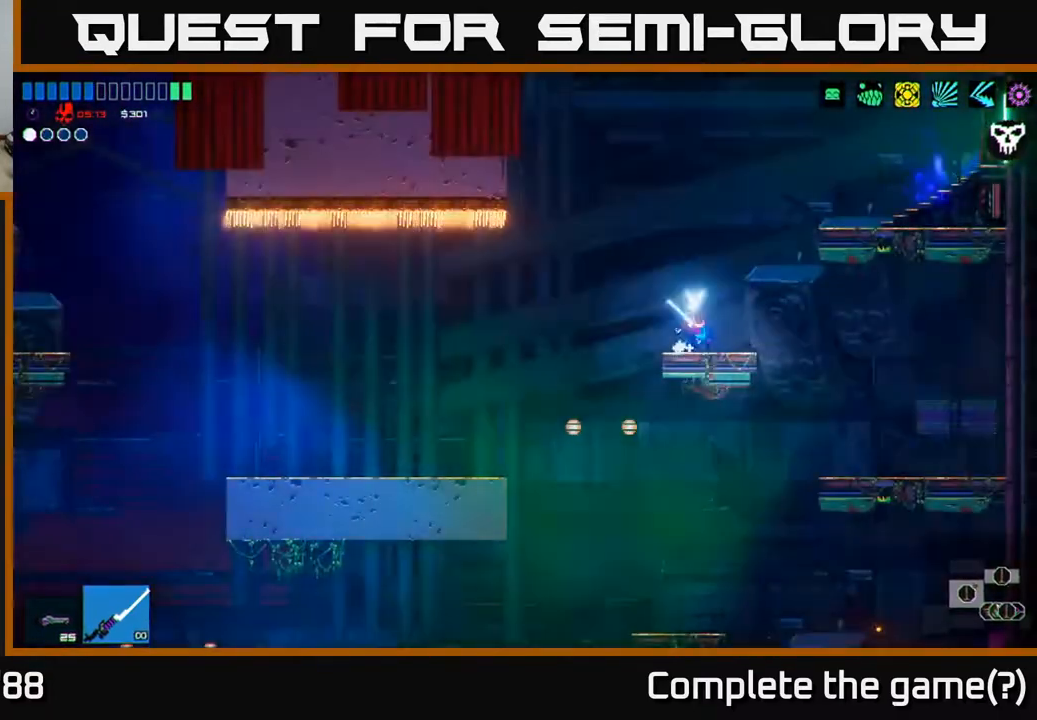
{"buttons": [], "left_stick": "right", "right_stick": "up-right", "events": [[200, "A", "up"], [283, "L1", "down"], [400, "L1", "up"]]}
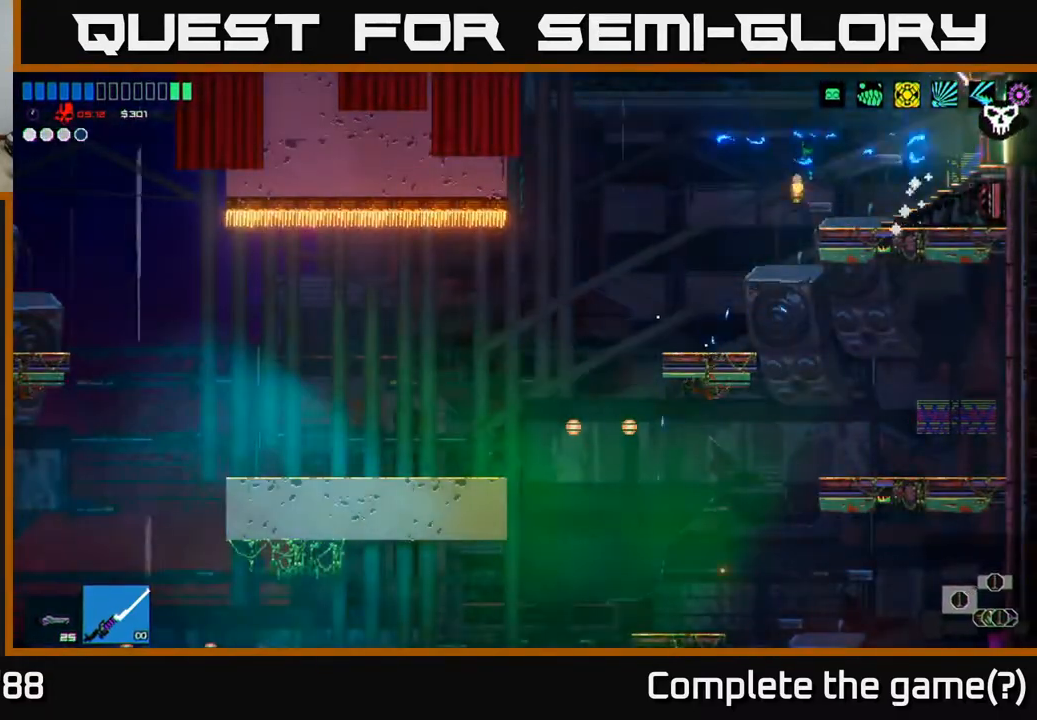
{"buttons": [], "left_stick": "right", "right_stick": "up-right", "events": []}
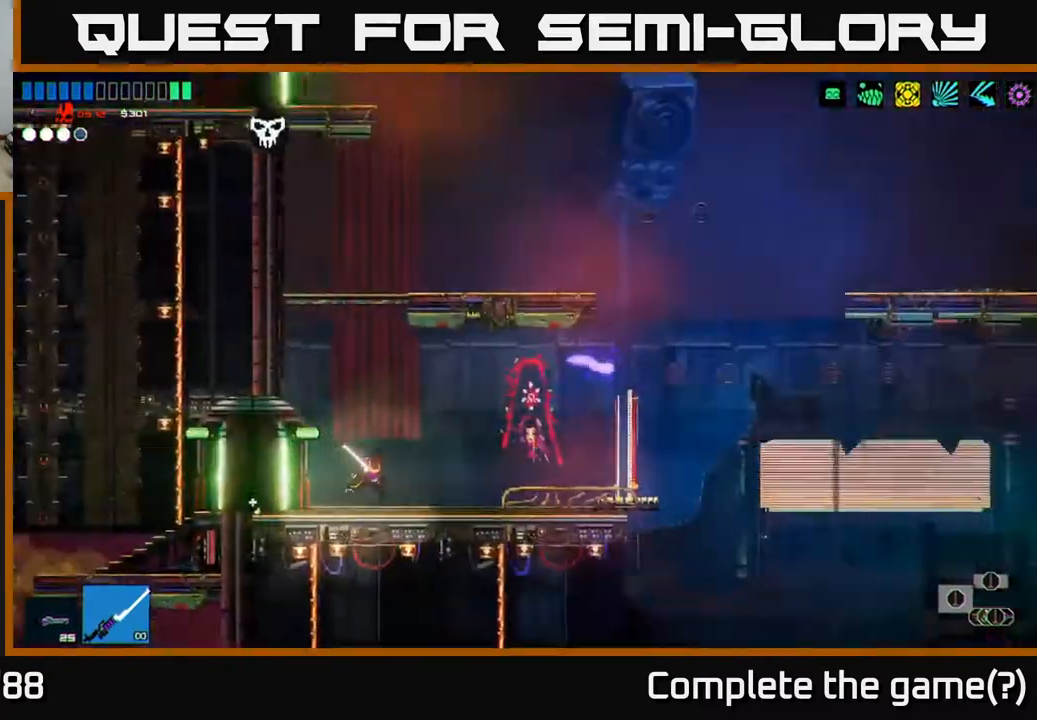
{"buttons": [], "left_stick": "right", "right_stick": "up-right", "events": []}
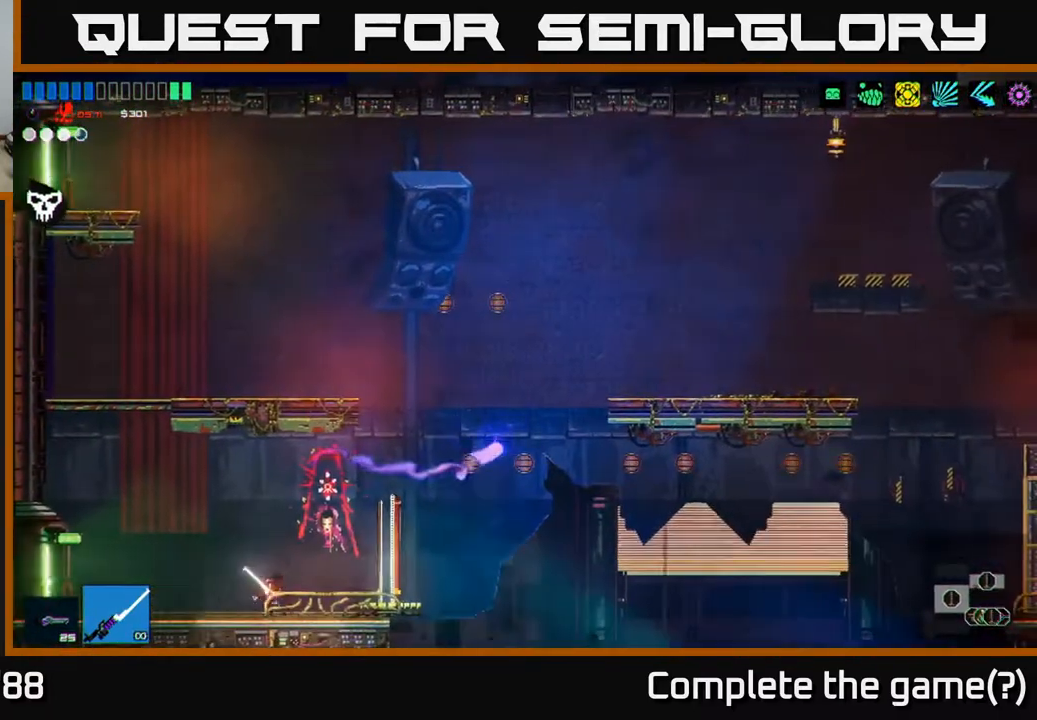
{"buttons": [], "left_stick": "right", "right_stick": "up-right", "events": [[100, "A", "down"], [383, "A", "up"]]}
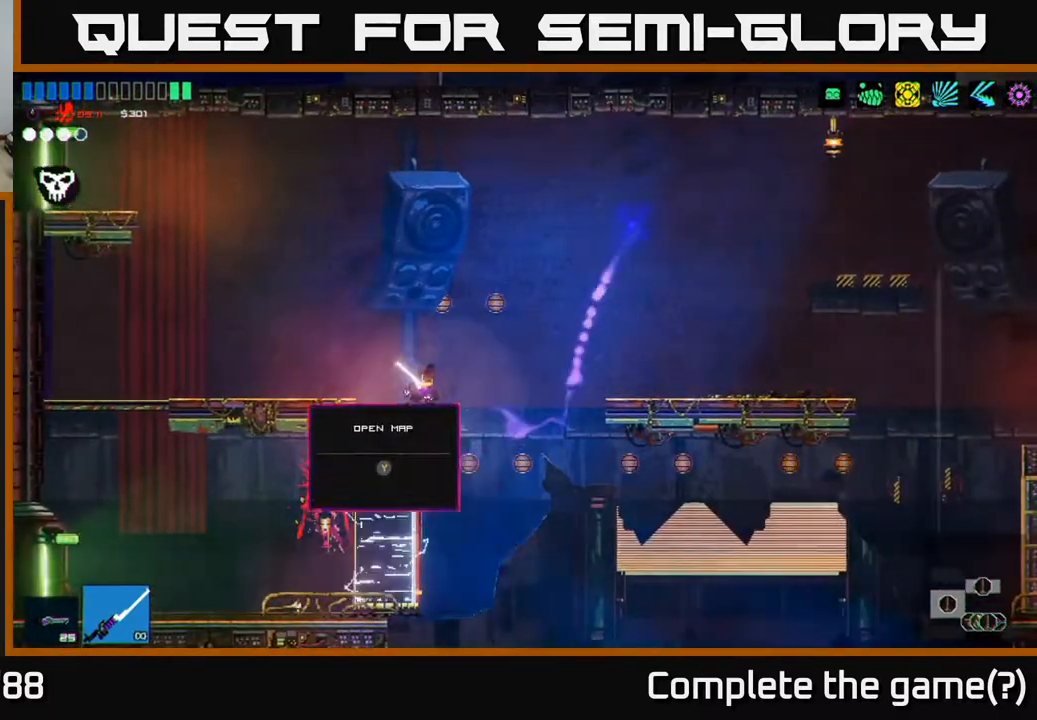
{"buttons": [], "left_stick": "left", "right_stick": "up-right", "events": [[67, "A", "down"], [67, "left_stick", "up-left"], [167, "left_stick", "left"], [250, "A", "up"]]}
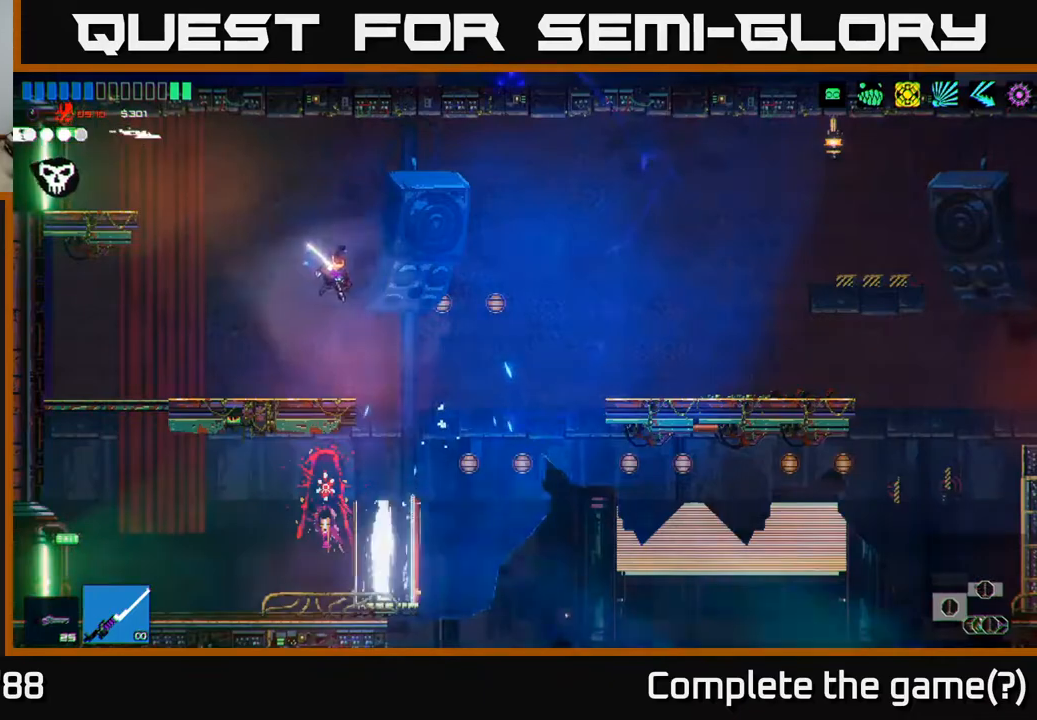
{"buttons": ["A"], "left_stick": "left", "right_stick": "up", "events": [[150, "left_stick", "right"], [283, "right_stick", "up"], [333, "left_stick", "center"], [383, "A", "down"], [450, "left_stick", "left"]]}
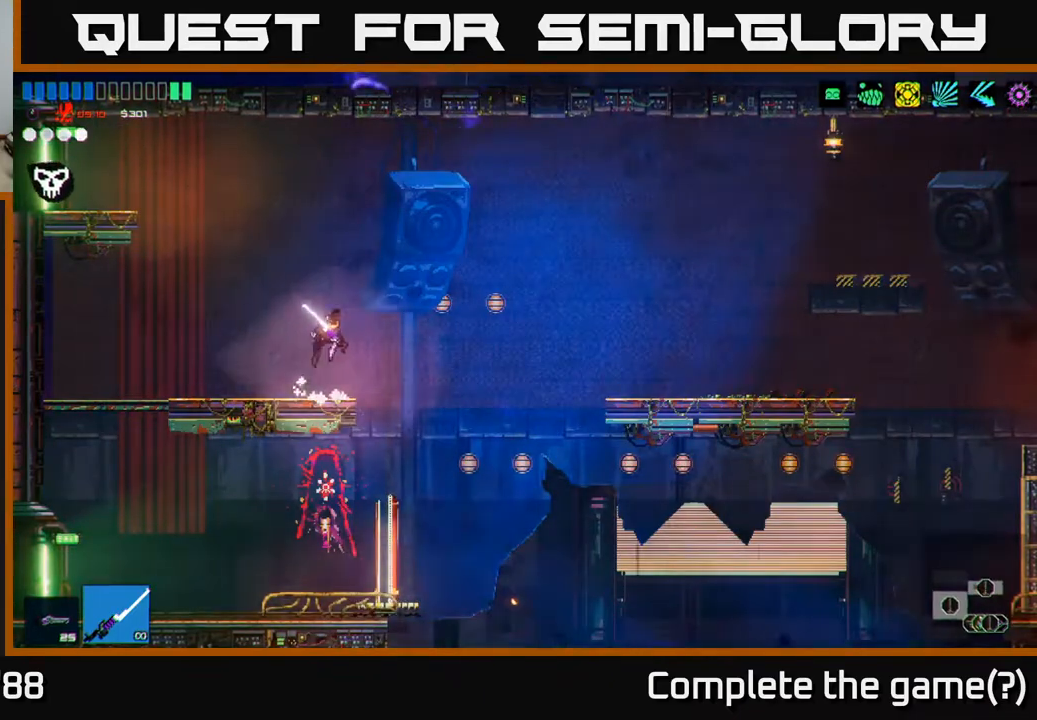
{"buttons": [], "left_stick": "left", "right_stick": "up", "events": [[83, "A", "up"], [217, "A", "down"], [233, "L1", "down"], [350, "A", "up"], [417, "L1", "up"]]}
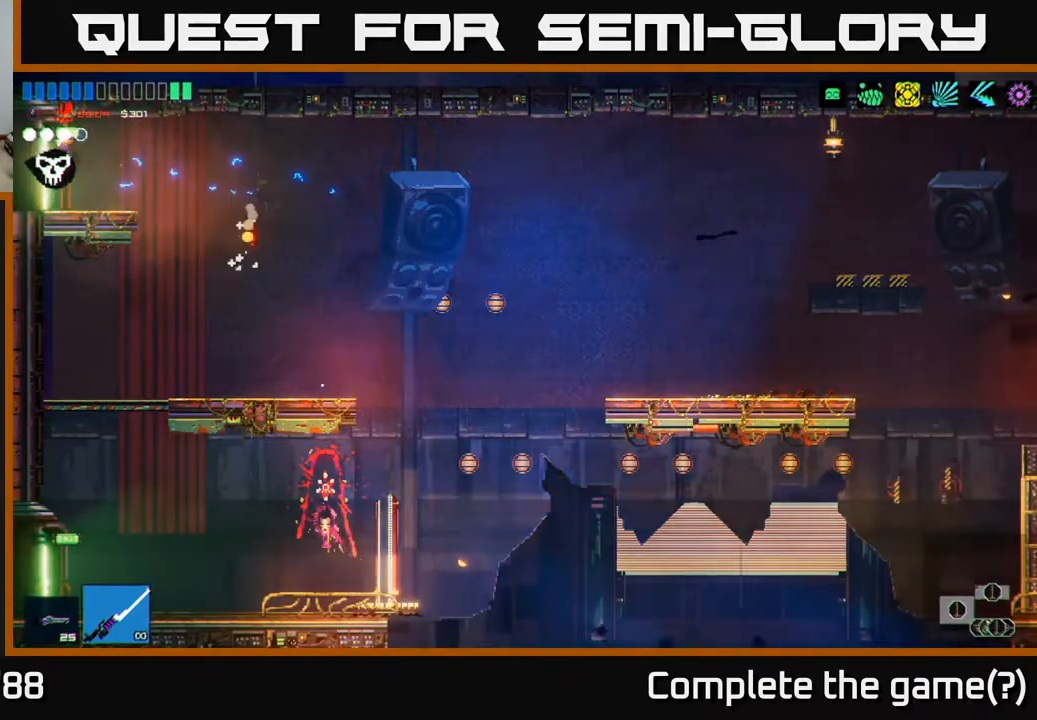
{"buttons": [], "left_stick": "left", "right_stick": "up-left", "events": [[400, "right_stick", "up-left"]]}
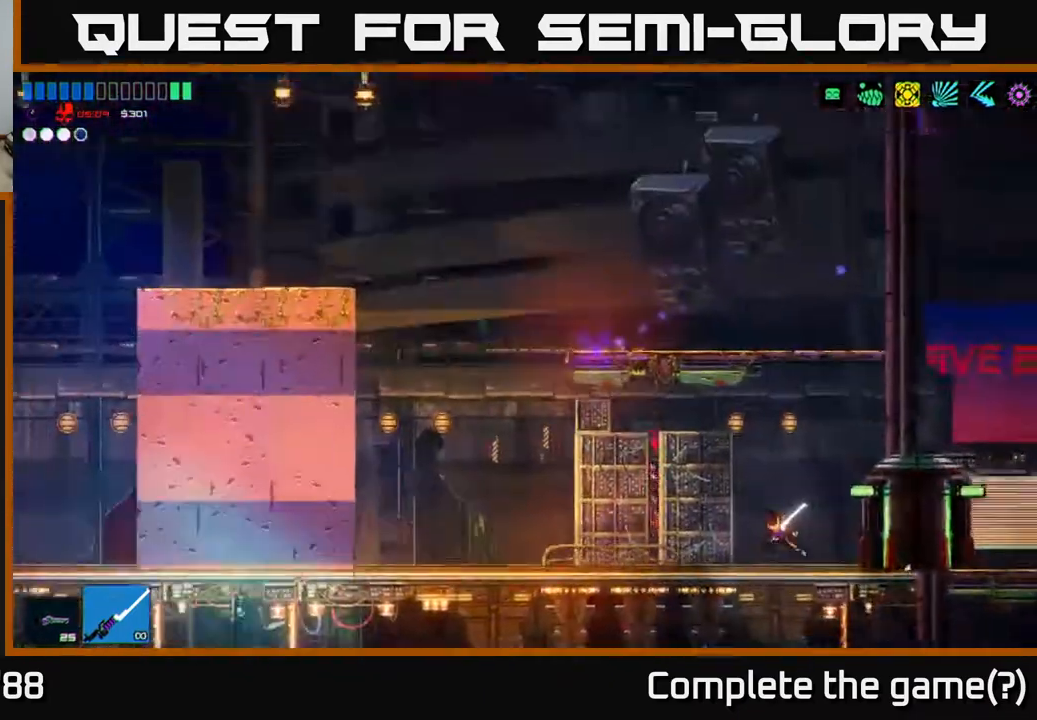
{"buttons": [], "left_stick": "left", "right_stick": "up-left", "events": [[17, "left_stick", "center"], [300, "left_stick", "left"]]}
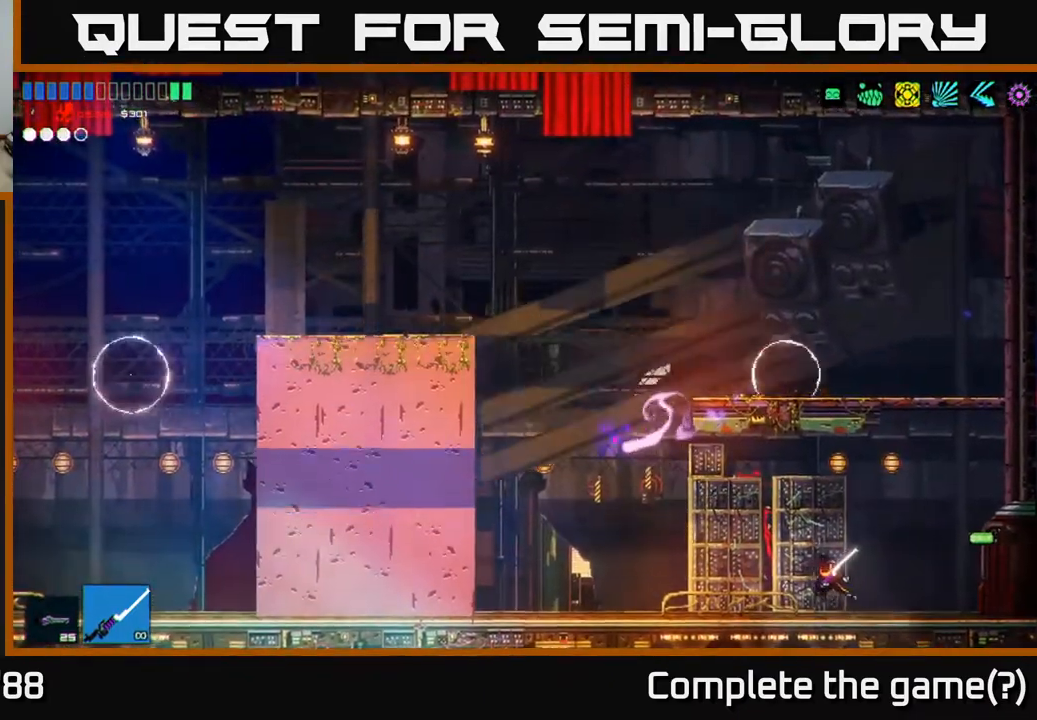
{"buttons": ["A"], "left_stick": "left", "right_stick": "up", "events": [[417, "right_stick", "up"], [483, "A", "down"]]}
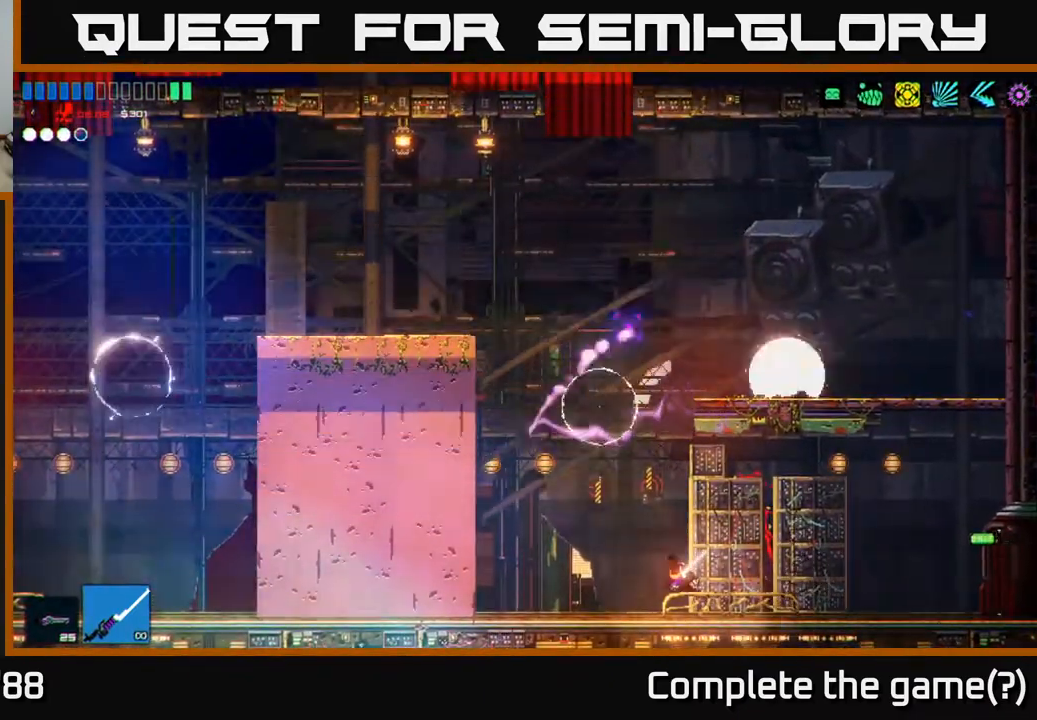
{"buttons": ["A"], "left_stick": "right", "right_stick": "right", "events": [[183, "A", "up"], [183, "right_stick", "up-right"], [333, "left_stick", "right"], [350, "A", "down"], [450, "right_stick", "right"]]}
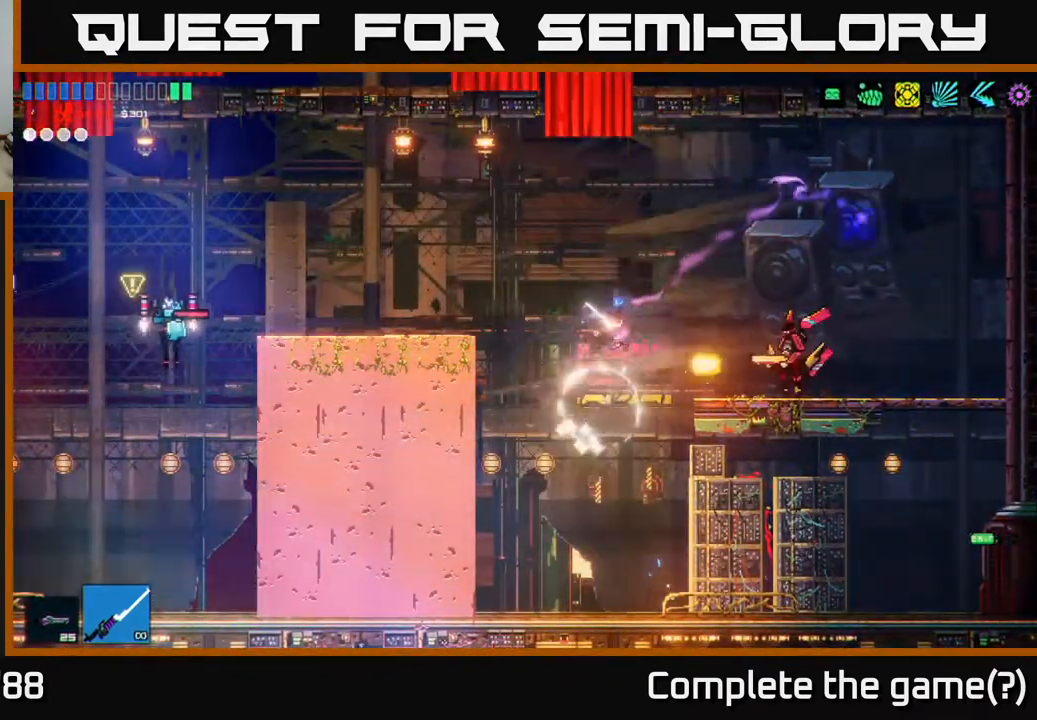
{"buttons": [], "left_stick": "right", "right_stick": "down-right", "events": [[133, "A", "up"], [133, "R2", "down"], [250, "right_stick", "down-right"], [333, "R2", "up"]]}
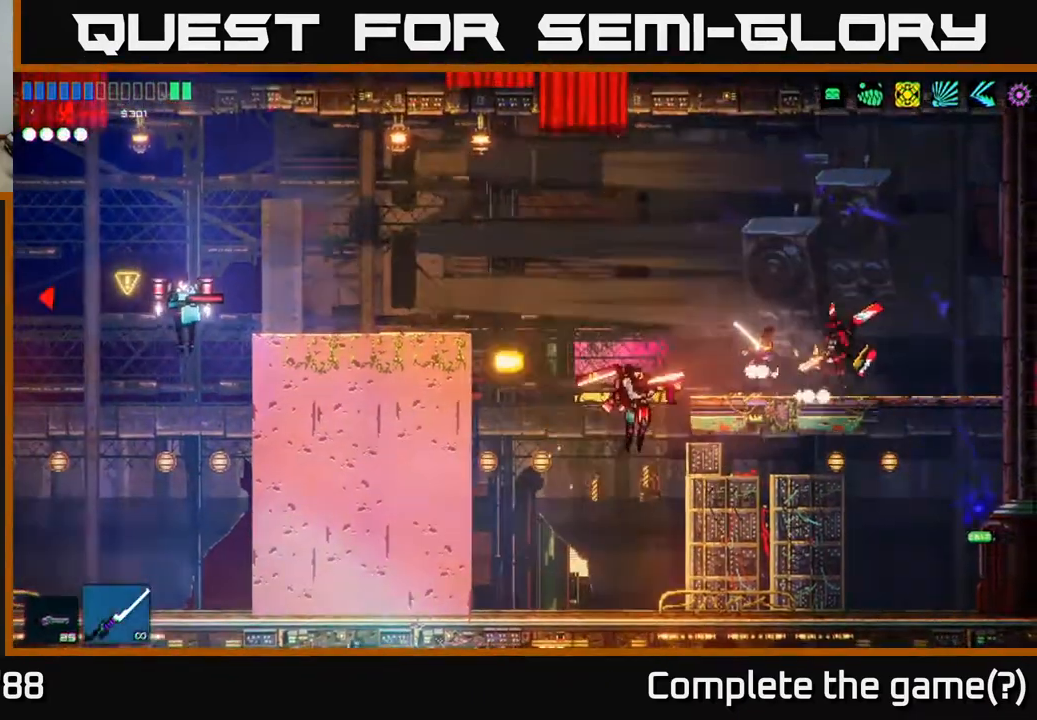
{"buttons": ["A", "R2"], "left_stick": "up-right", "right_stick": "down", "events": [[167, "A", "down"], [167, "right_stick", "left"], [267, "R2", "down"], [333, "left_stick", "up-right"], [383, "right_stick", "down"]]}
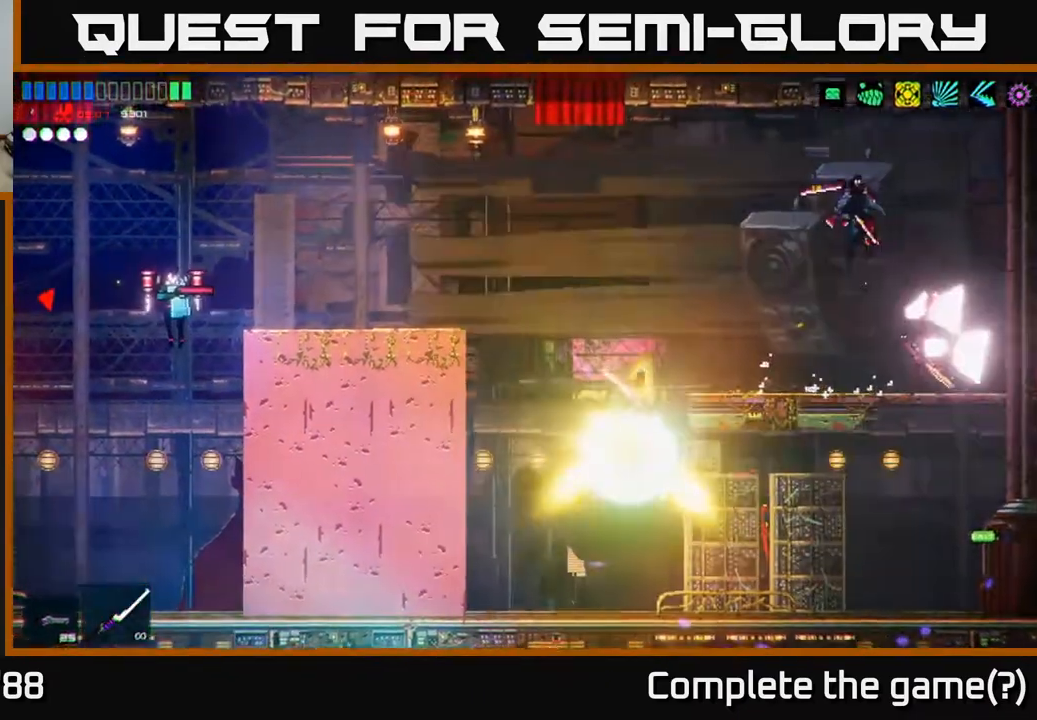
{"buttons": [], "left_stick": "center", "right_stick": "left", "events": [[50, "A", "up"], [67, "R2", "up"], [500, "left_stick", "center"], [500, "right_stick", "left"]]}
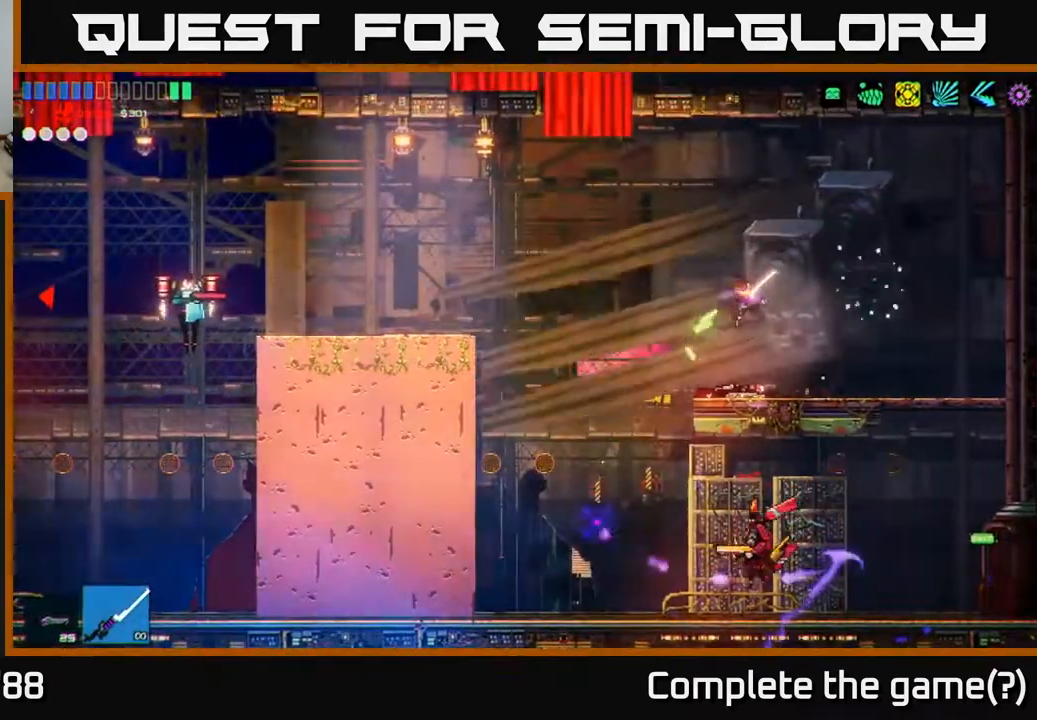
{"buttons": [], "left_stick": "left", "right_stick": "down", "events": [[83, "left_stick", "left"], [150, "A", "down"], [200, "right_stick", "down-left"], [317, "right_stick", "down"], [417, "A", "up"]]}
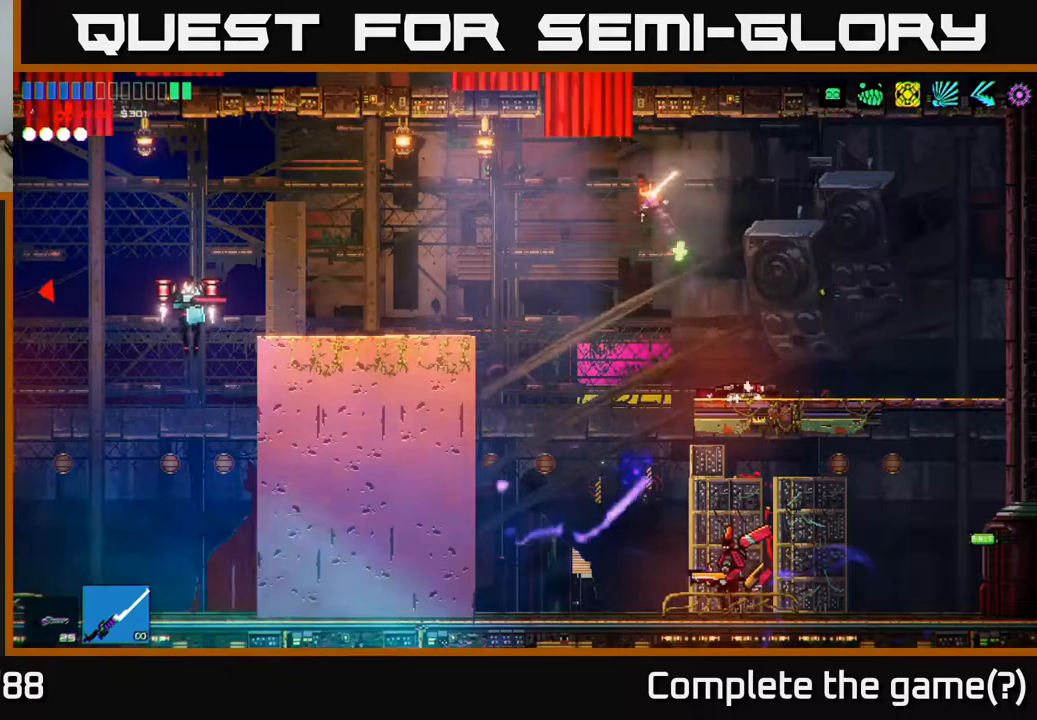
{"buttons": [], "left_stick": "center", "right_stick": "down", "events": [[33, "left_stick", "center"], [417, "left_stick", "left"], [500, "left_stick", "center"]]}
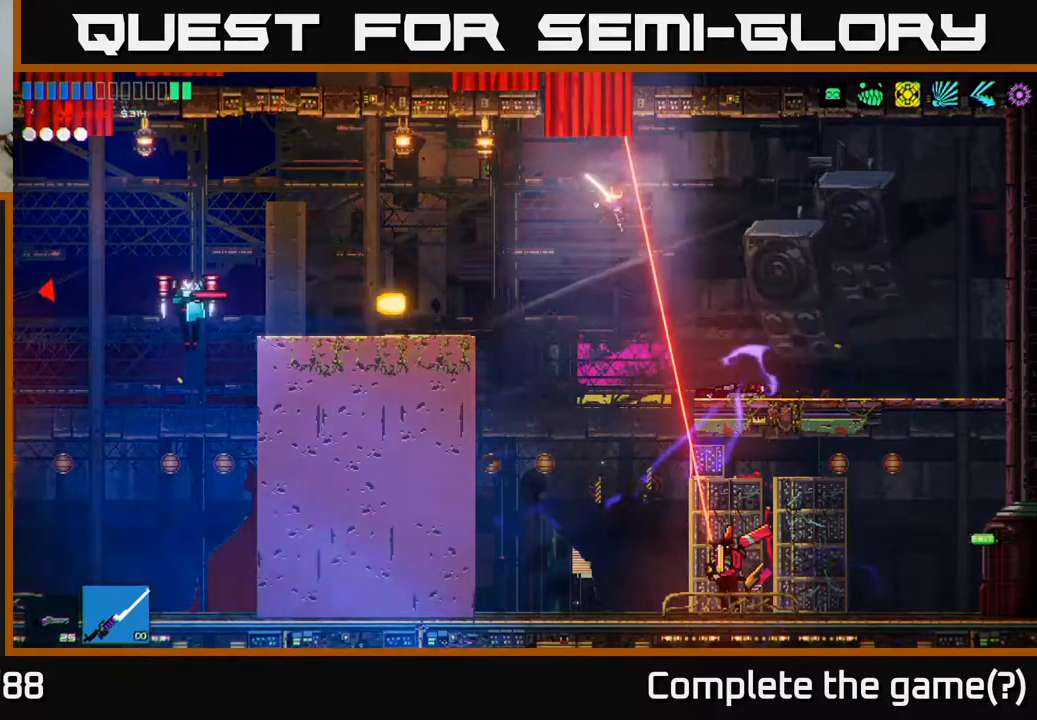
{"buttons": [], "left_stick": "center", "right_stick": "right", "events": [[150, "left_stick", "right"], [250, "R2", "down"], [250, "right_stick", "down-right"], [400, "left_stick", "center"], [433, "R2", "up"], [433, "right_stick", "right"]]}
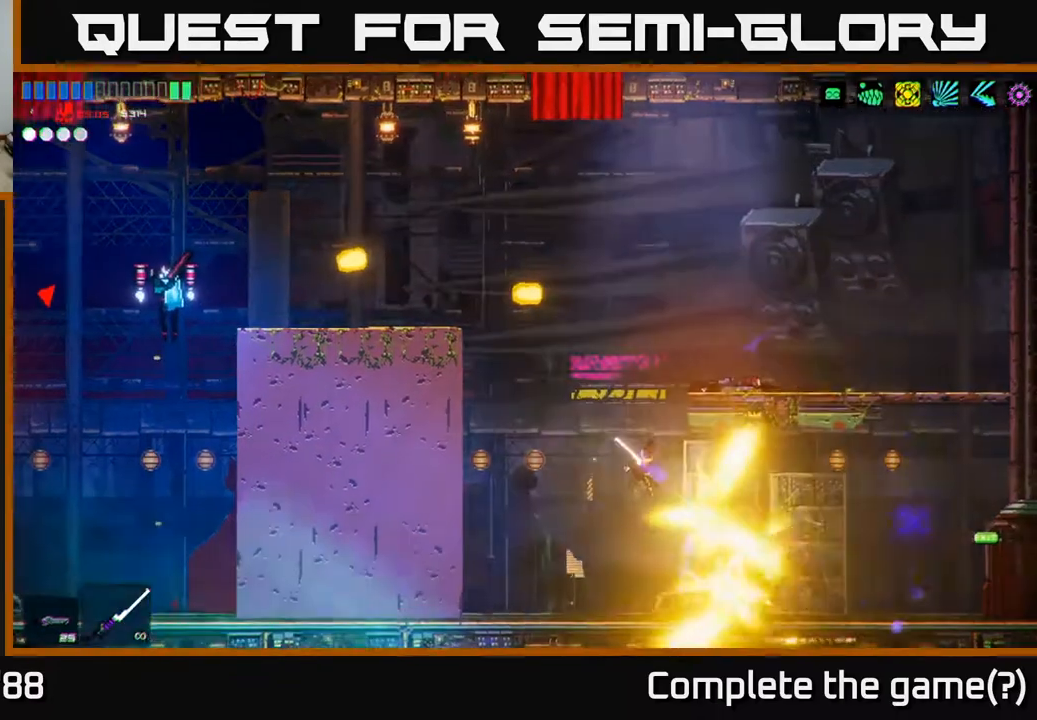
{"buttons": [], "left_stick": "right", "right_stick": "right", "events": [[50, "left_stick", "left"], [217, "left_stick", "center"], [333, "left_stick", "right"]]}
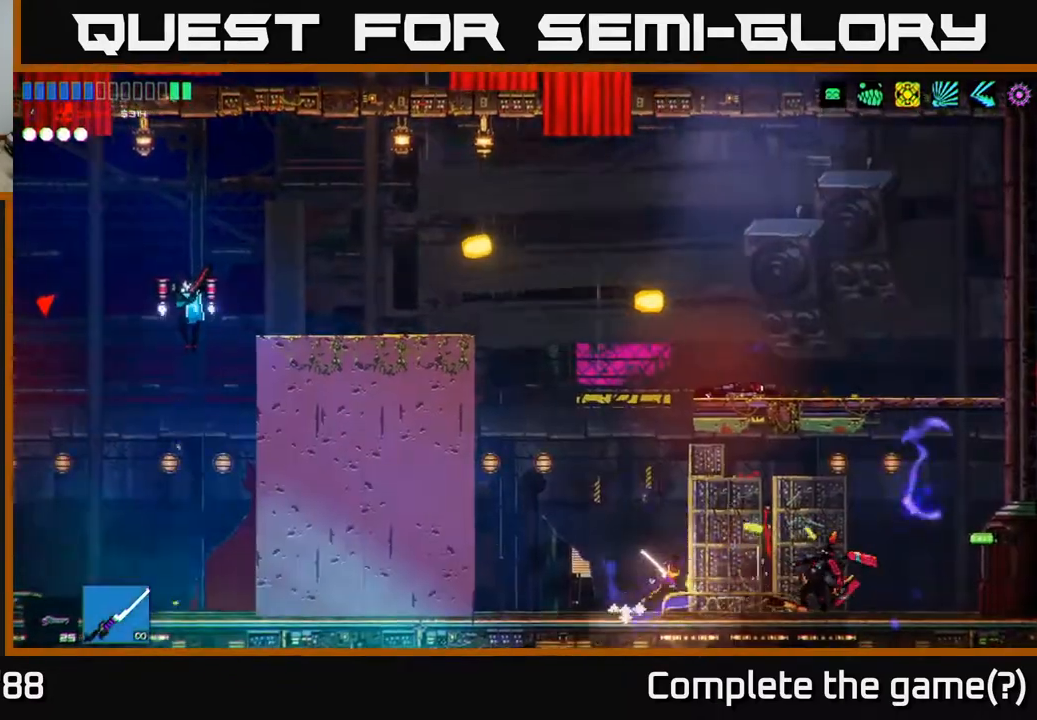
{"buttons": [], "left_stick": "left", "right_stick": "up-left", "events": [[33, "right_stick", "up-left"], [183, "left_stick", "center"], [250, "left_stick", "left"]]}
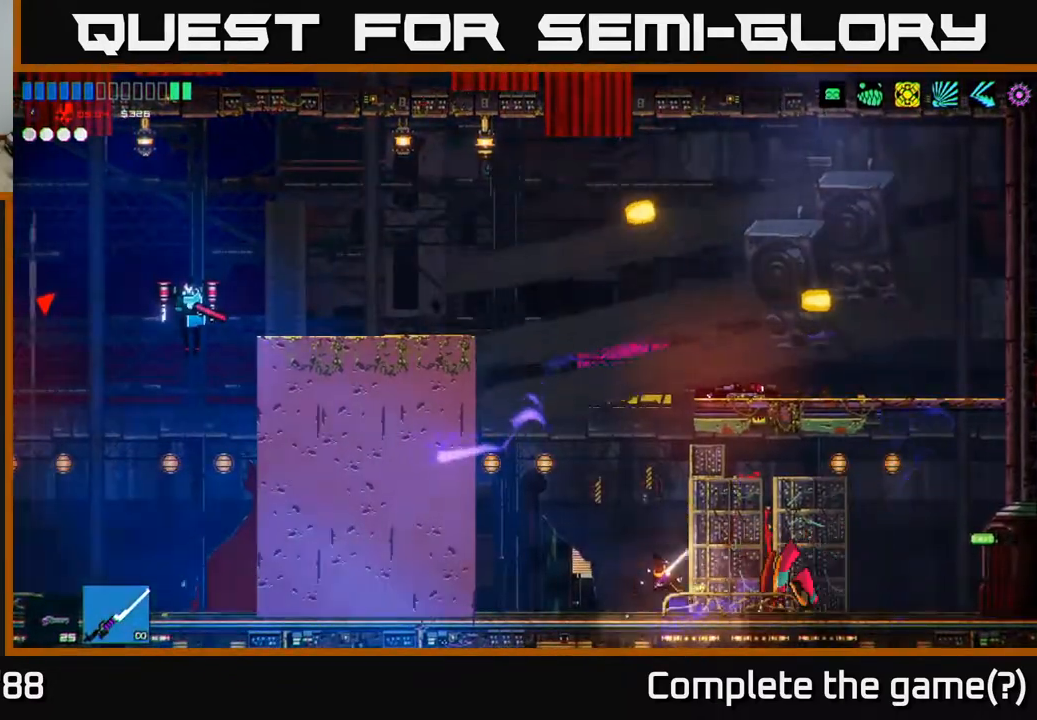
{"buttons": [], "left_stick": "left", "right_stick": "up-left", "events": [[150, "A", "down"], [467, "A", "up"]]}
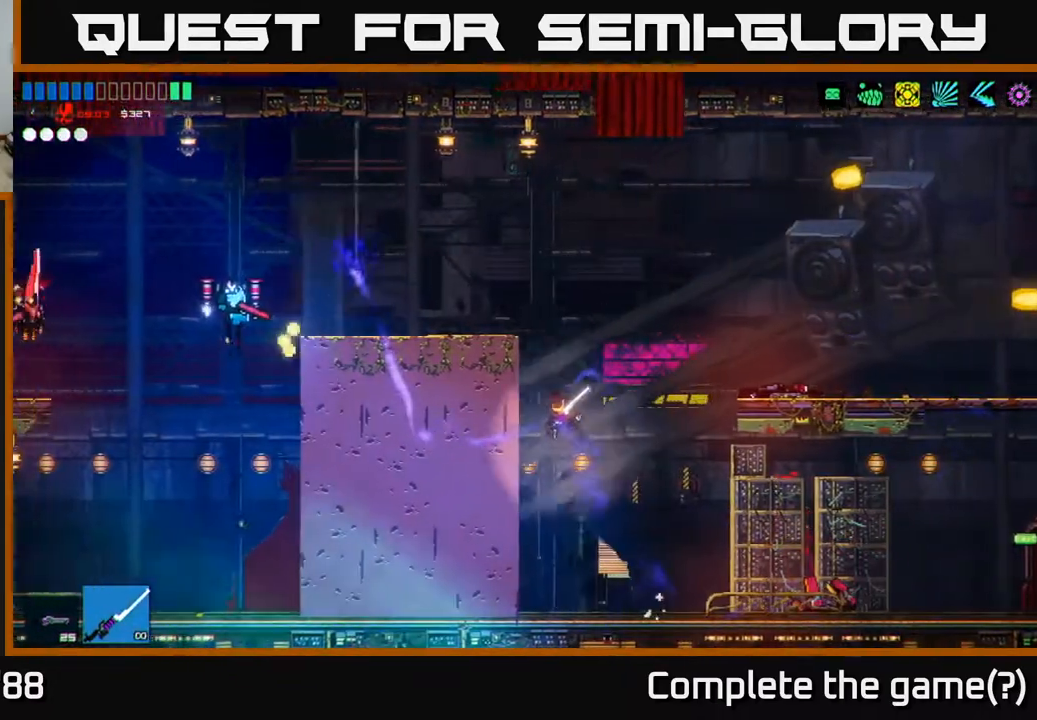
{"buttons": [], "left_stick": "left", "right_stick": "left", "events": [[100, "left_stick", "up-left"], [117, "A", "down"], [217, "left_stick", "left"], [333, "right_stick", "left"], [367, "A", "up"]]}
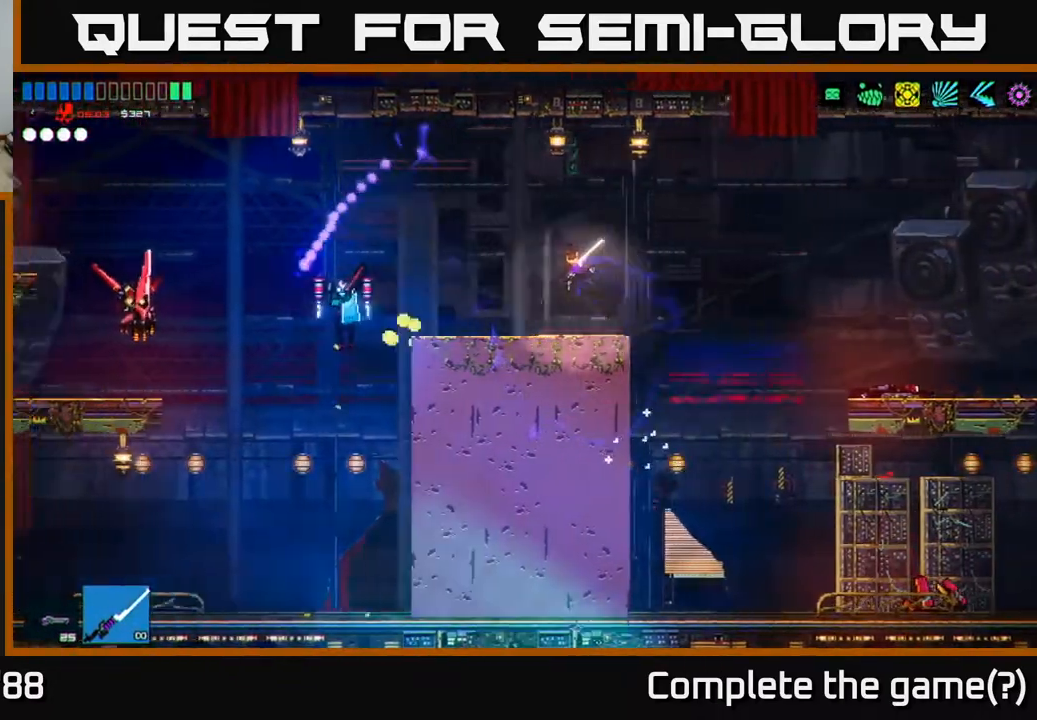
{"buttons": [], "left_stick": "left", "right_stick": "left", "events": [[267, "A", "down"], [300, "R2", "down"], [417, "A", "up"], [467, "R2", "up"]]}
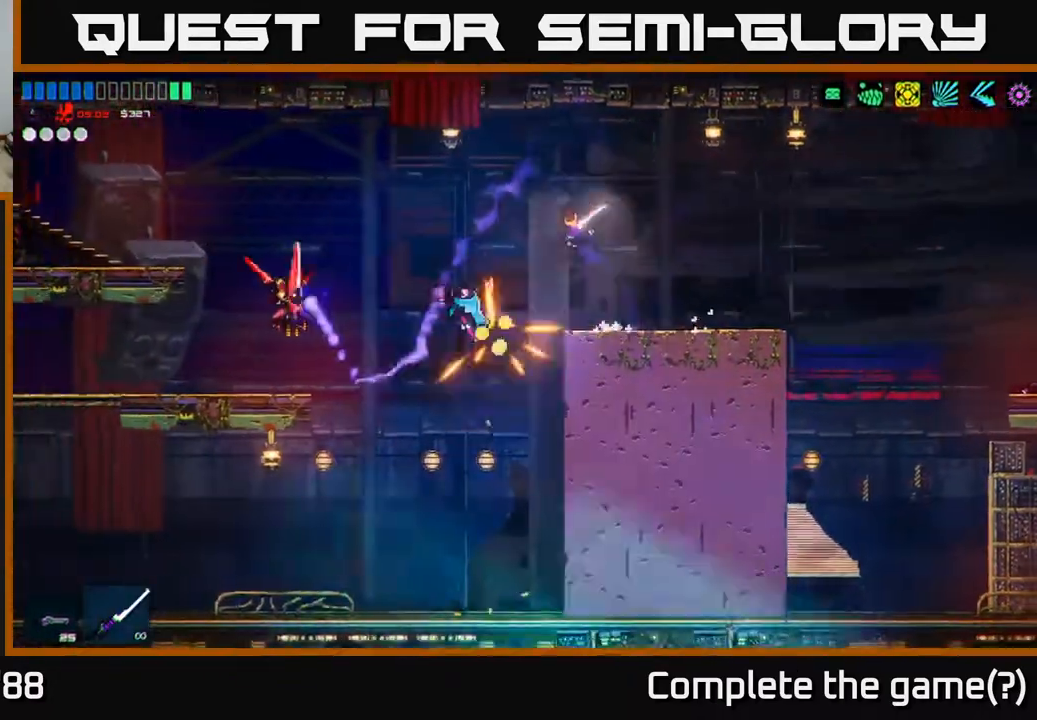
{"buttons": [], "left_stick": "left", "right_stick": "down-left", "events": [[67, "right_stick", "down-left"]]}